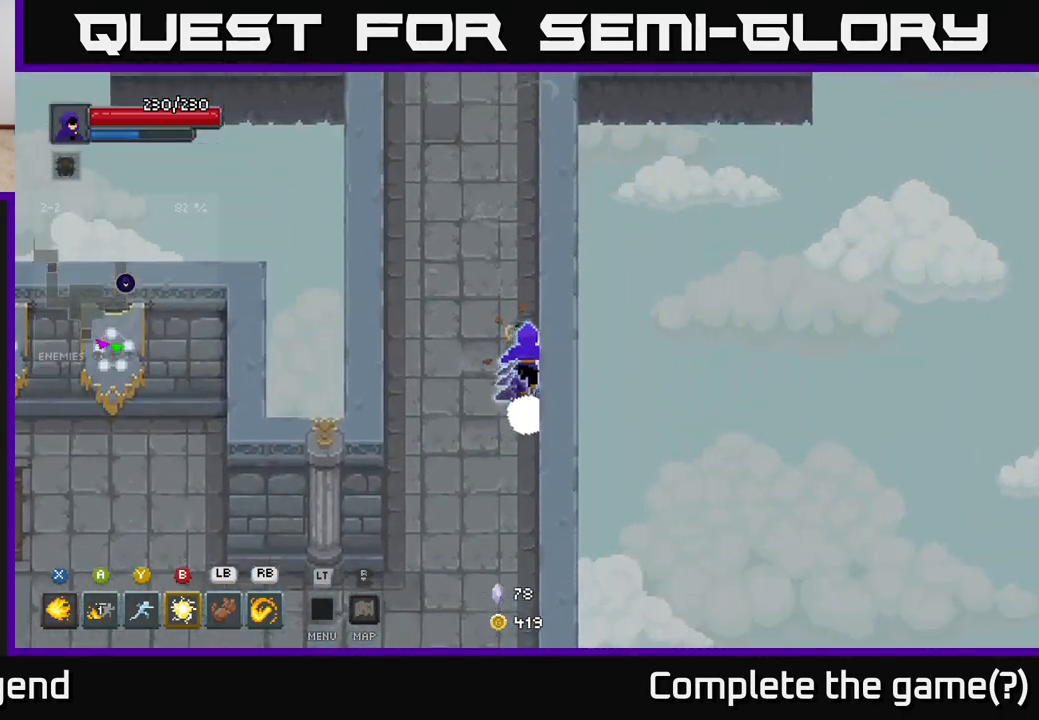
Gameplay with a controller (Xbox layout); each line is a JSON object with the inputs held at the frame after it. "events" lists button and stick changes between this image and that frame as [ms after this image, input, new state], when the widget could be followed in between.
{"buttons": [], "left_stick": "up-left", "right_stick": "center", "events": [[400, "left_stick", "up-left"]]}
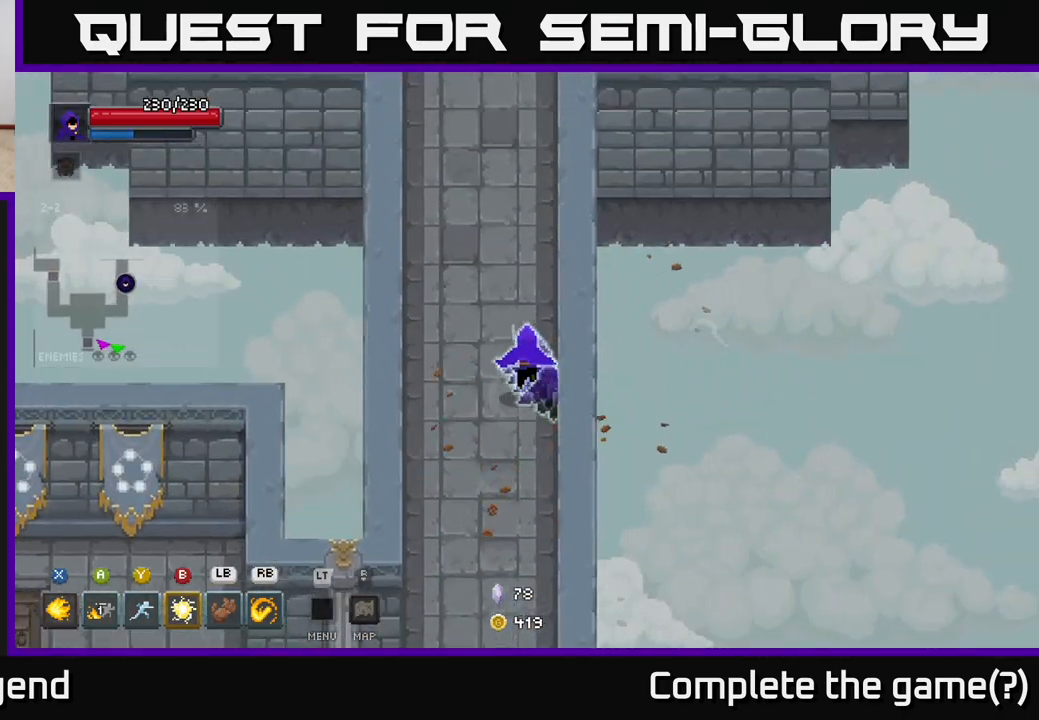
{"buttons": [], "left_stick": "up", "right_stick": "center", "events": [[100, "left_stick", "up"]]}
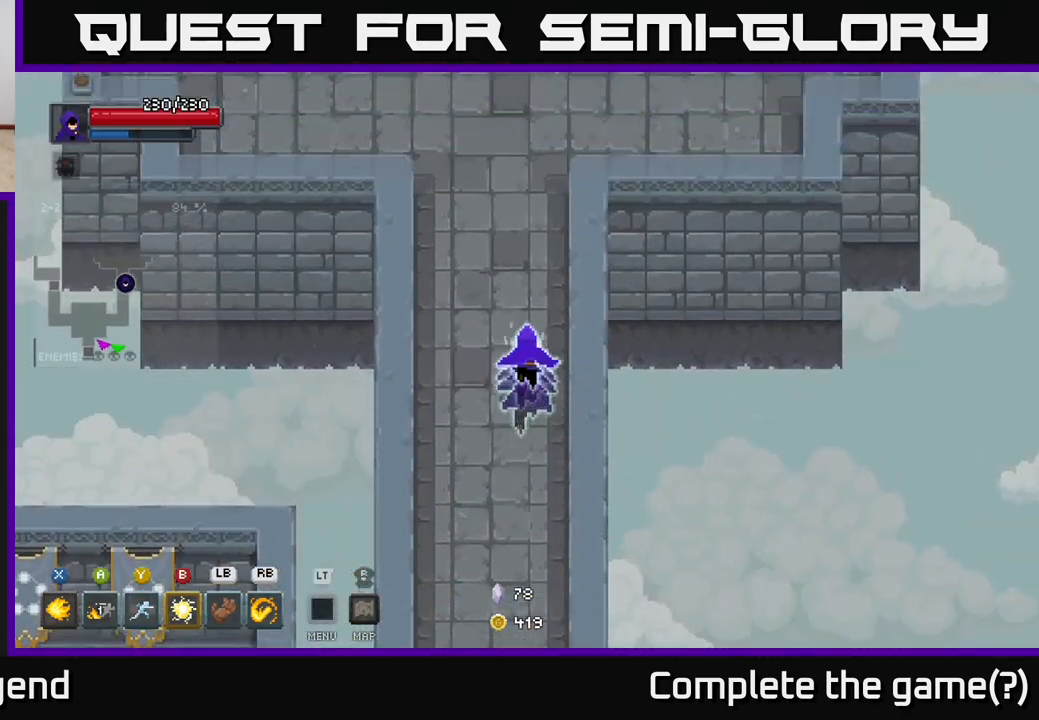
{"buttons": [], "left_stick": "up", "right_stick": "center", "events": []}
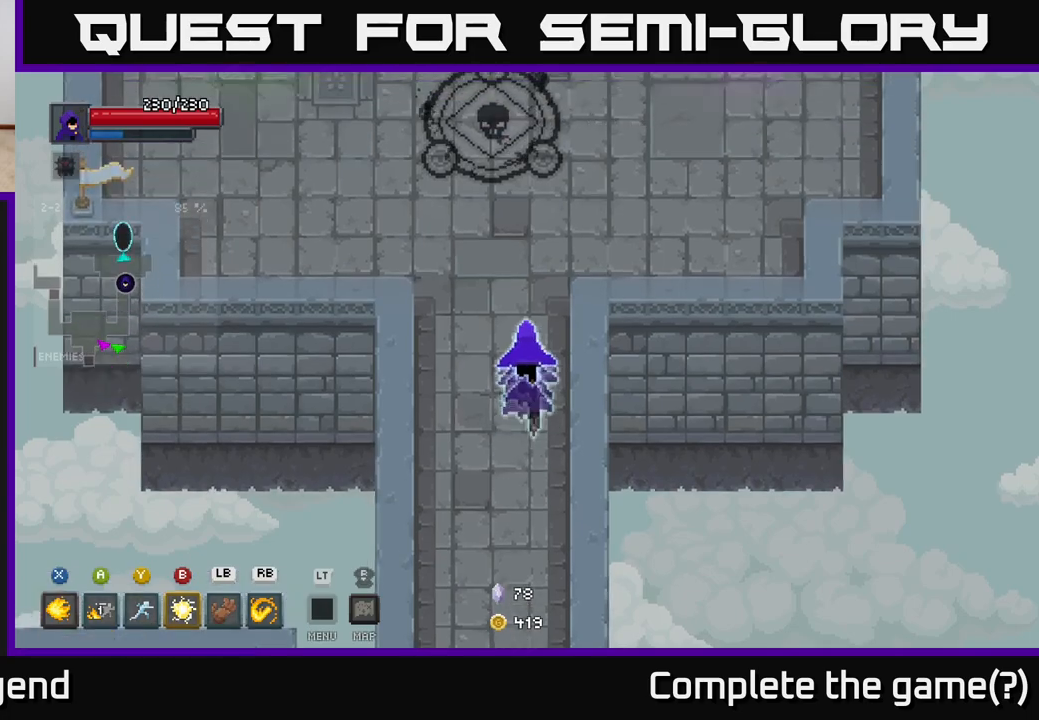
{"buttons": [], "left_stick": "up-right", "right_stick": "center", "events": [[383, "left_stick", "up-right"]]}
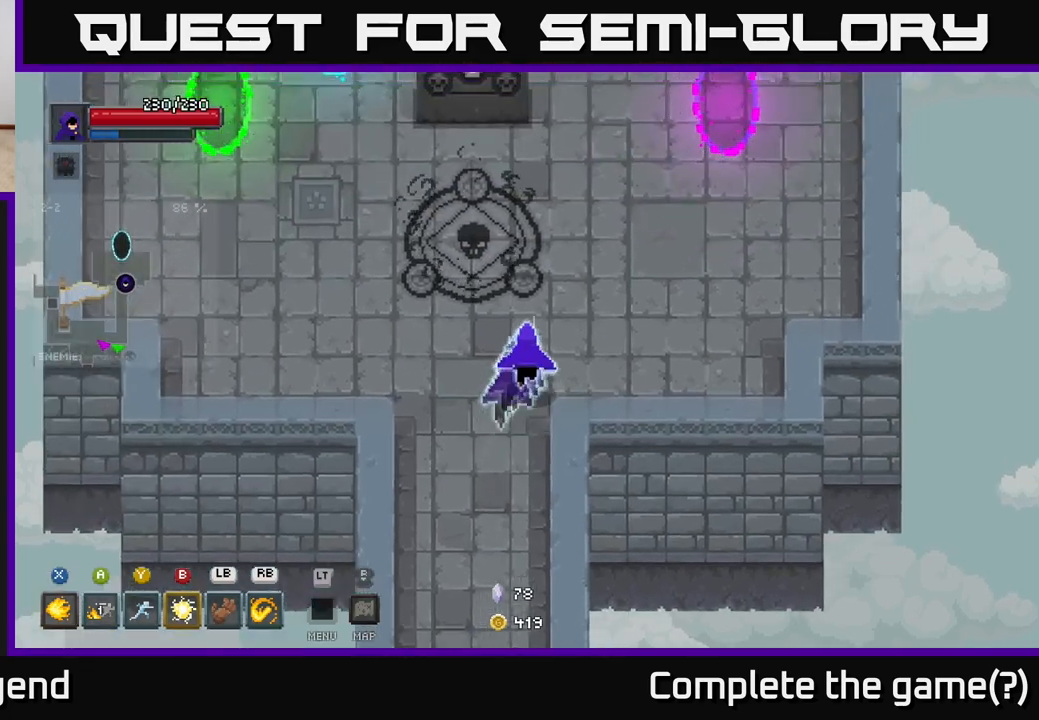
{"buttons": [], "left_stick": "up", "right_stick": "center", "events": [[133, "left_stick", "up"]]}
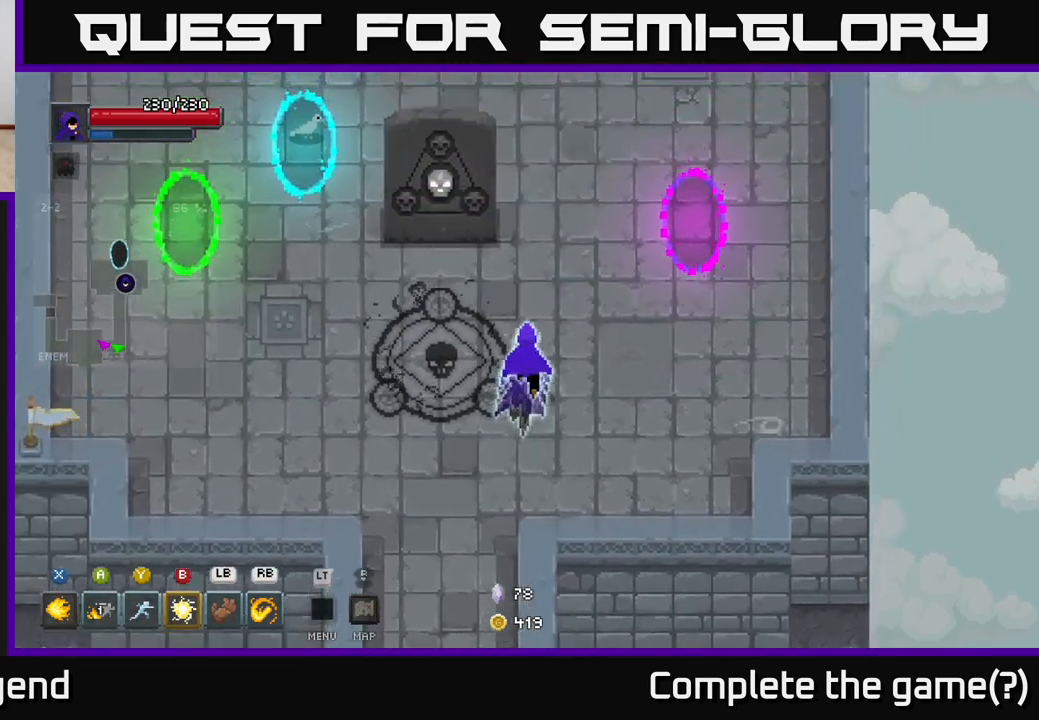
{"buttons": [], "left_stick": "up-left", "right_stick": "center", "events": [[50, "left_stick", "up-right"], [183, "left_stick", "up"], [433, "left_stick", "up-left"]]}
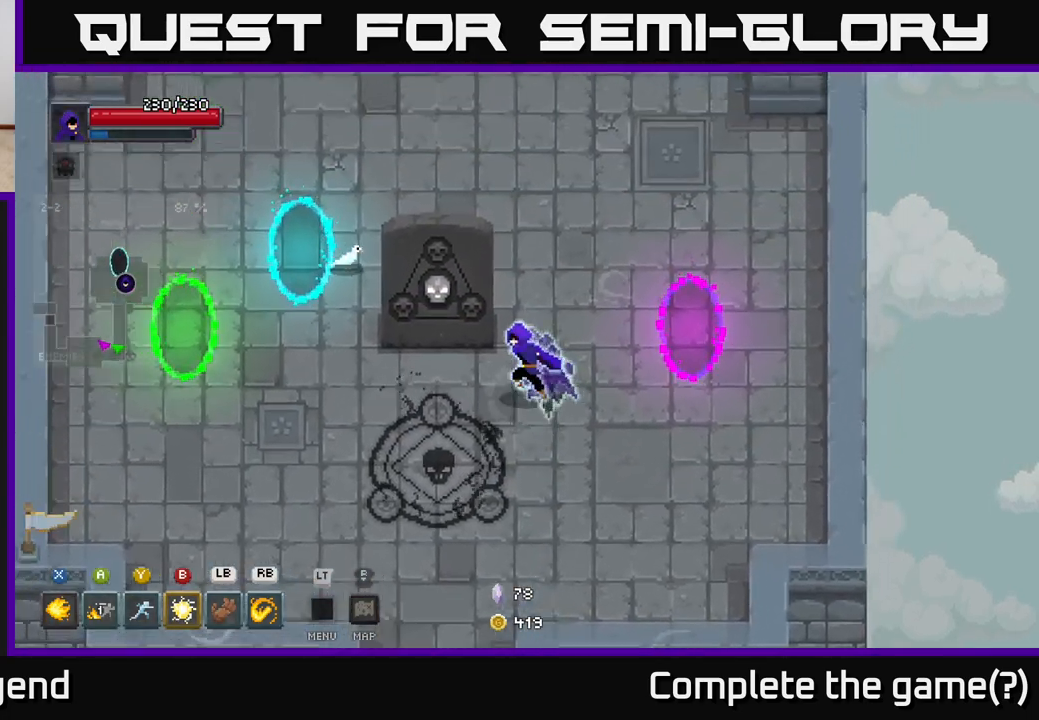
{"buttons": [], "left_stick": "down-left", "right_stick": "center", "events": [[17, "left_stick", "left"], [233, "left_stick", "down-left"]]}
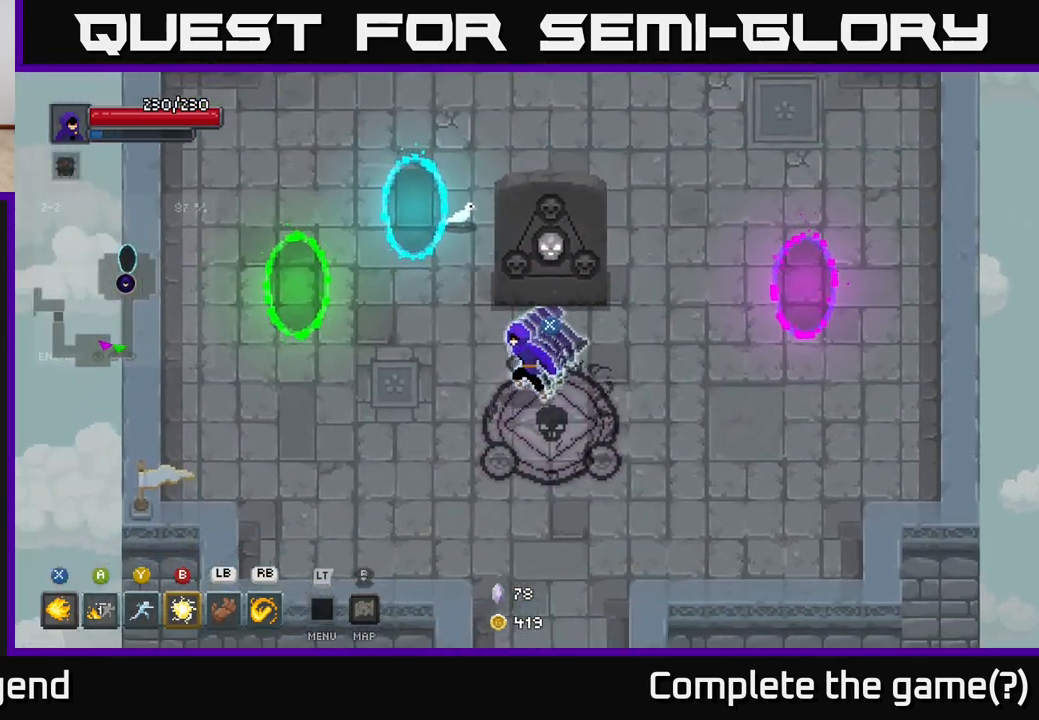
{"buttons": [], "left_stick": "down", "right_stick": "center", "events": [[217, "left_stick", "down"]]}
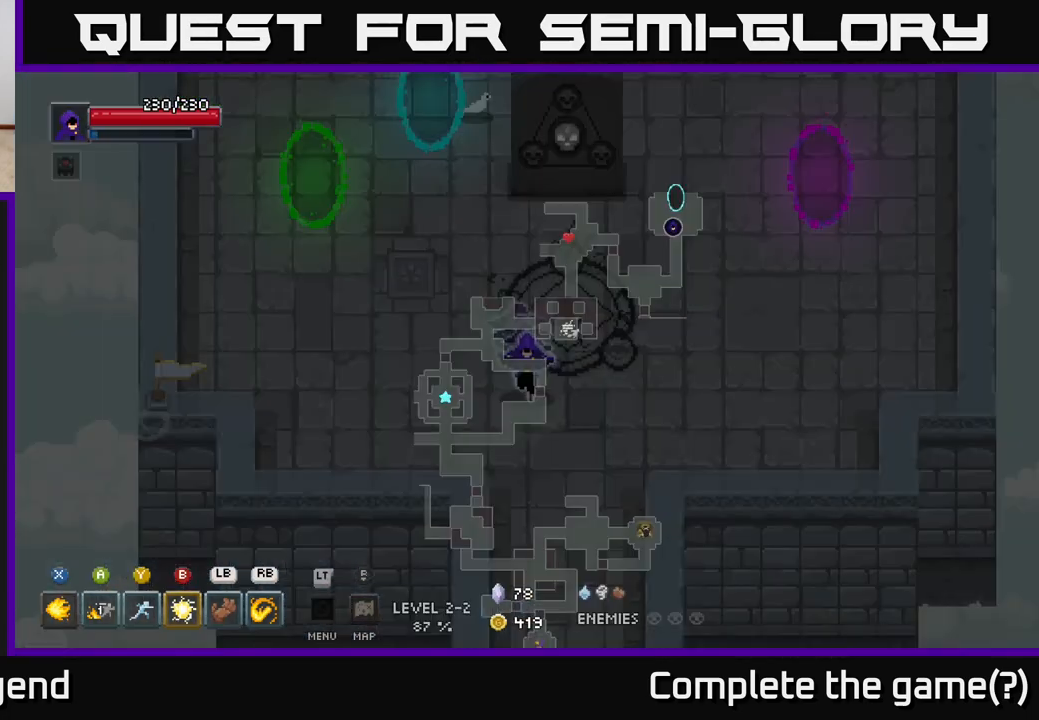
{"buttons": [], "left_stick": "down", "right_stick": "center", "events": []}
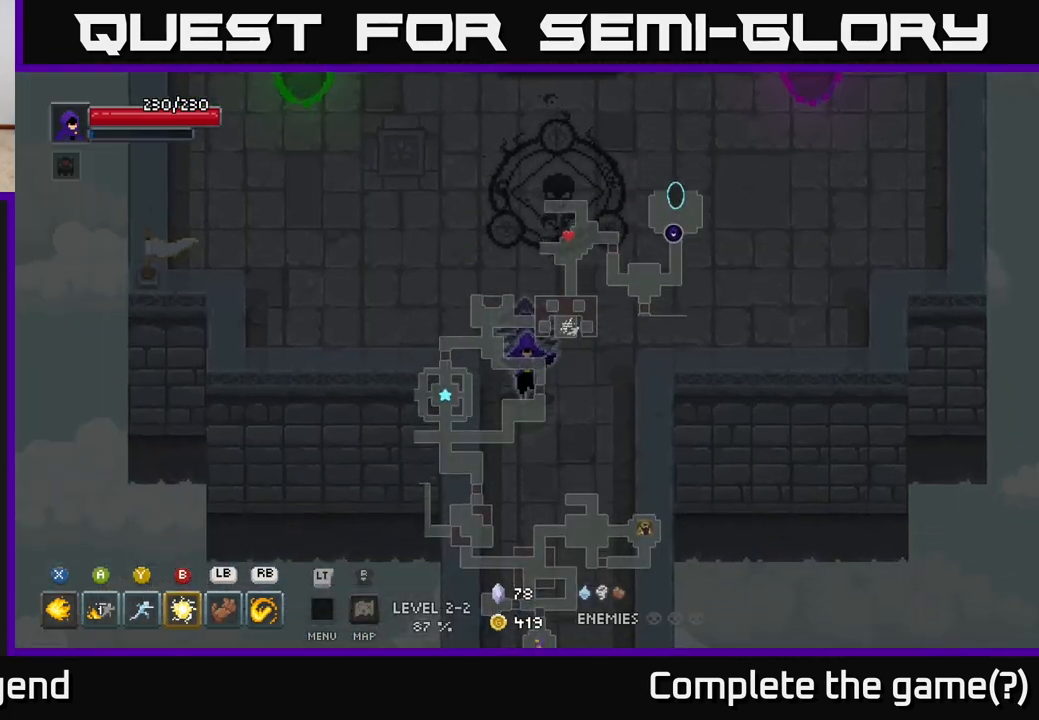
{"buttons": [], "left_stick": "down", "right_stick": "center", "events": []}
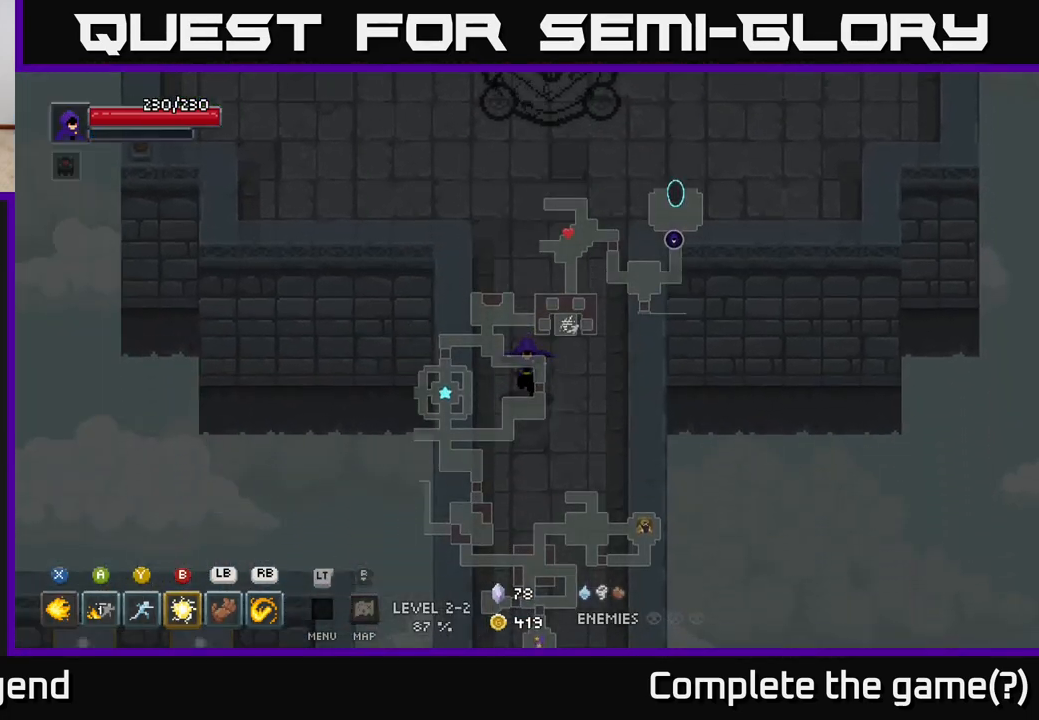
{"buttons": [], "left_stick": "down", "right_stick": "center", "events": []}
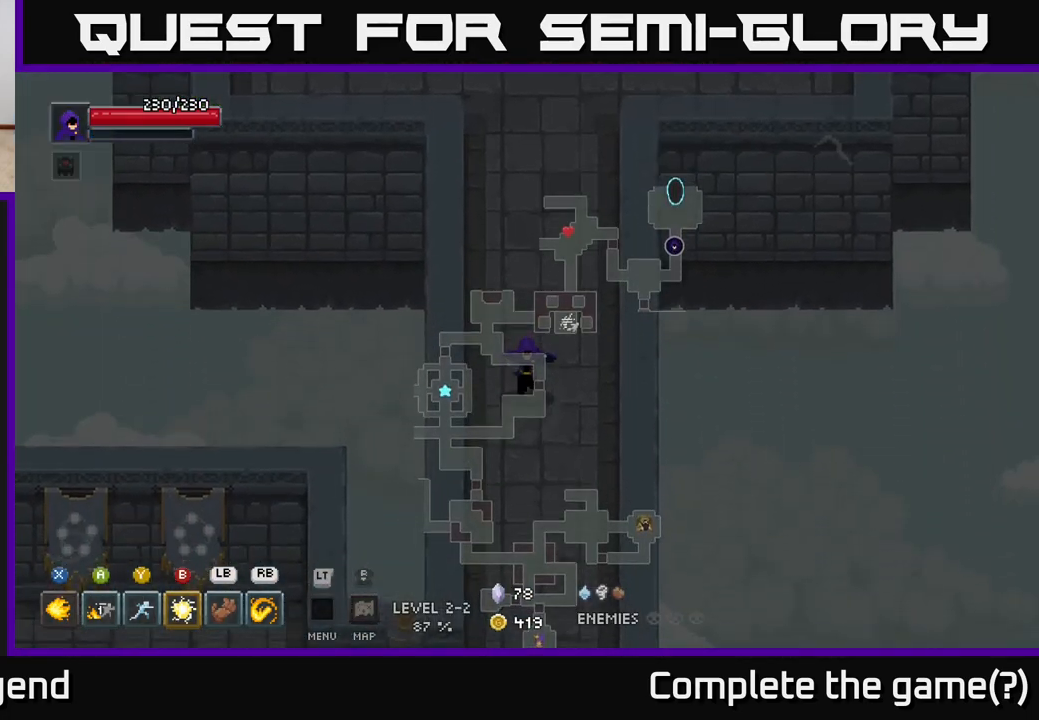
{"buttons": [], "left_stick": "down", "right_stick": "center", "events": []}
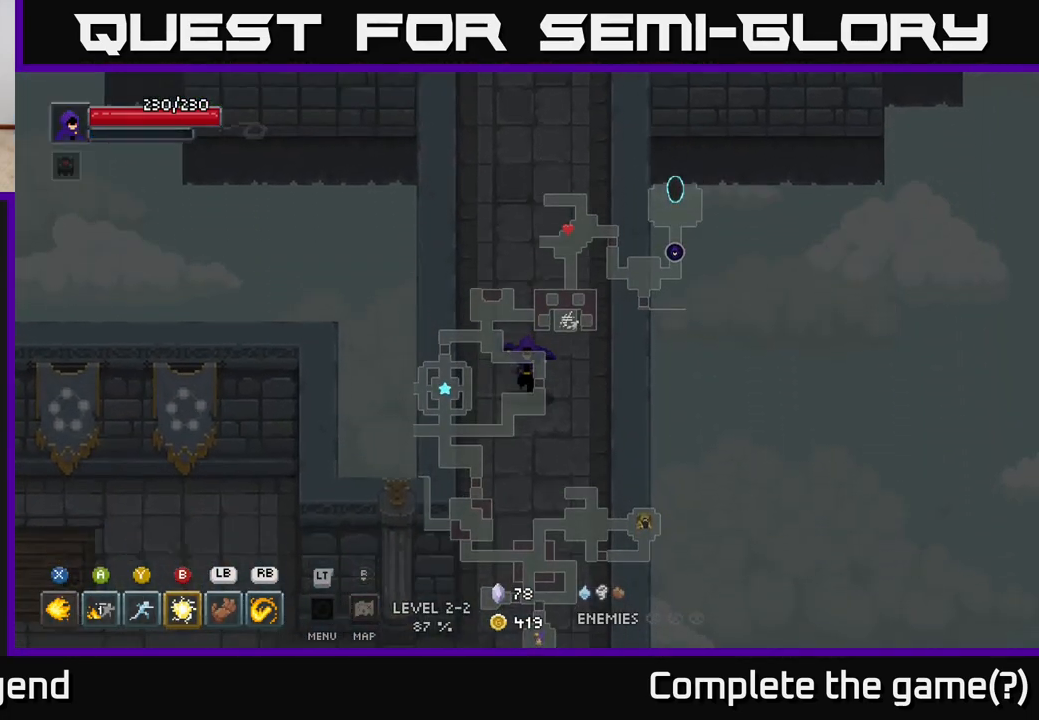
{"buttons": [], "left_stick": "down", "right_stick": "center", "events": []}
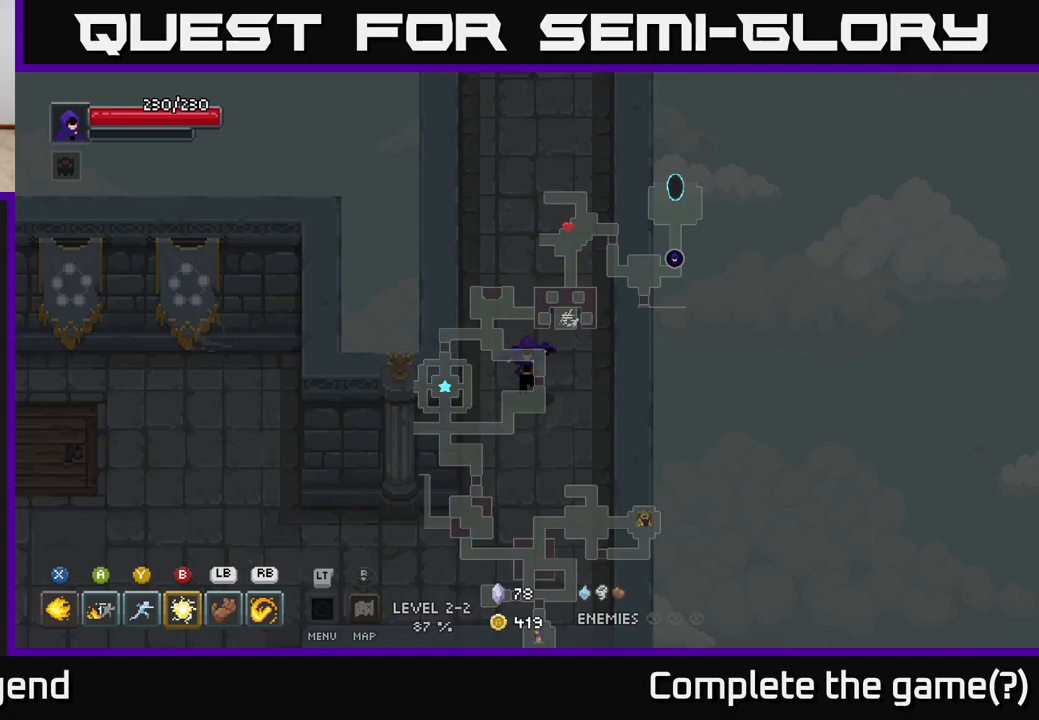
{"buttons": [], "left_stick": "down", "right_stick": "center", "events": []}
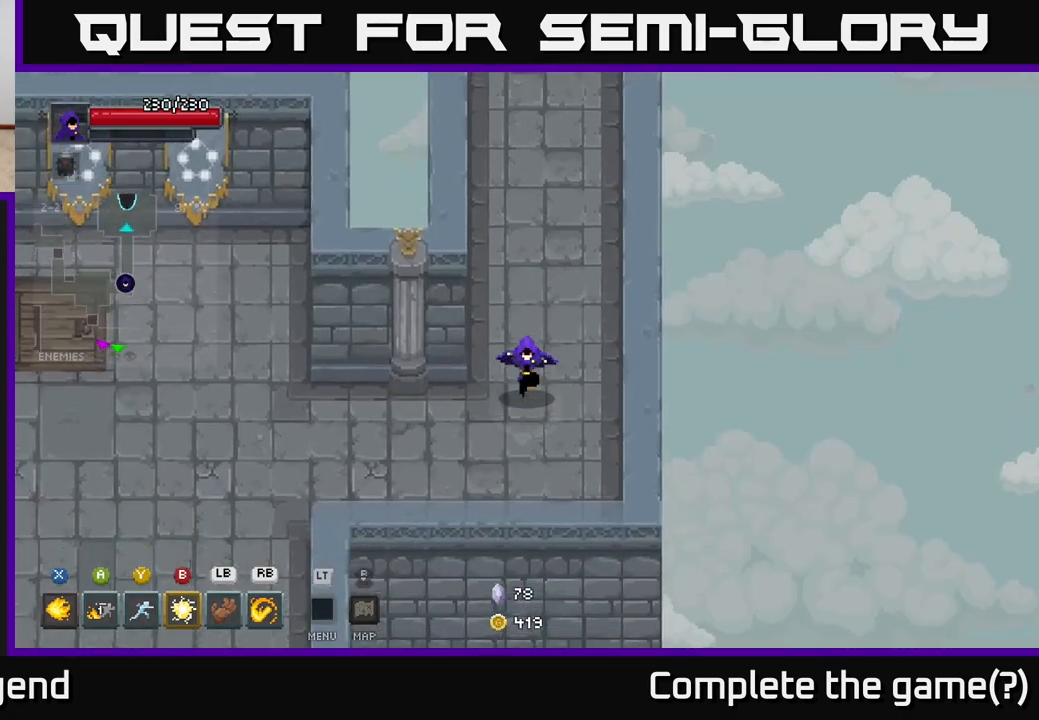
{"buttons": [], "left_stick": "left", "right_stick": "center", "events": [[117, "left_stick", "down-left"], [350, "left_stick", "left"]]}
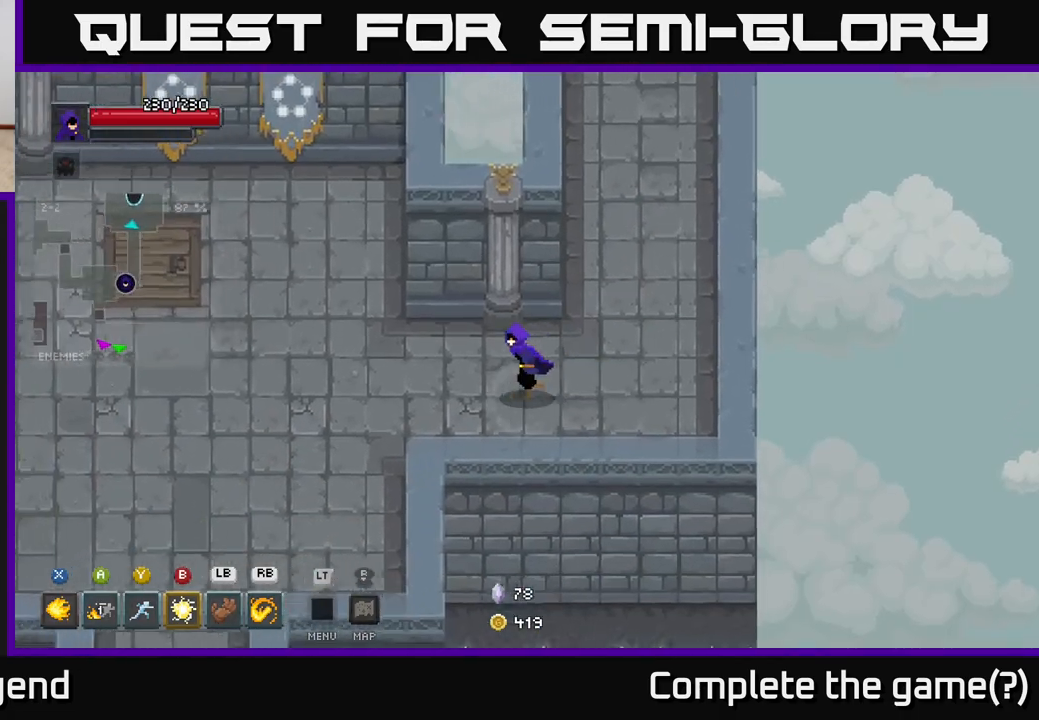
{"buttons": [], "left_stick": "down-left", "right_stick": "center", "events": [[417, "left_stick", "down-left"]]}
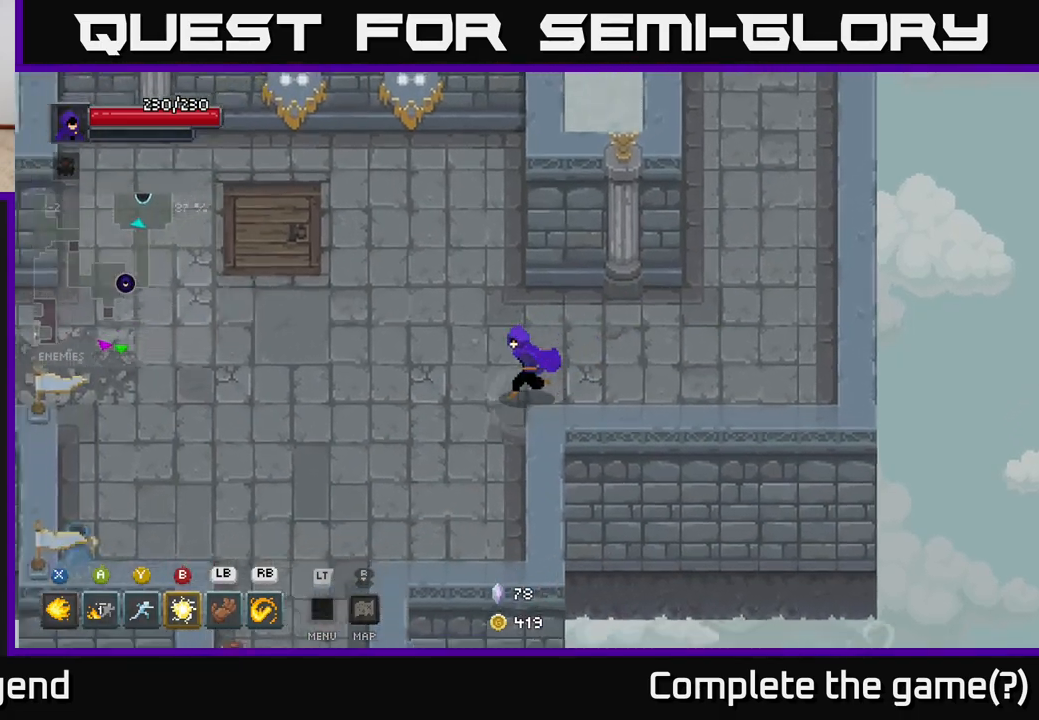
{"buttons": [], "left_stick": "down-left", "right_stick": "center", "events": []}
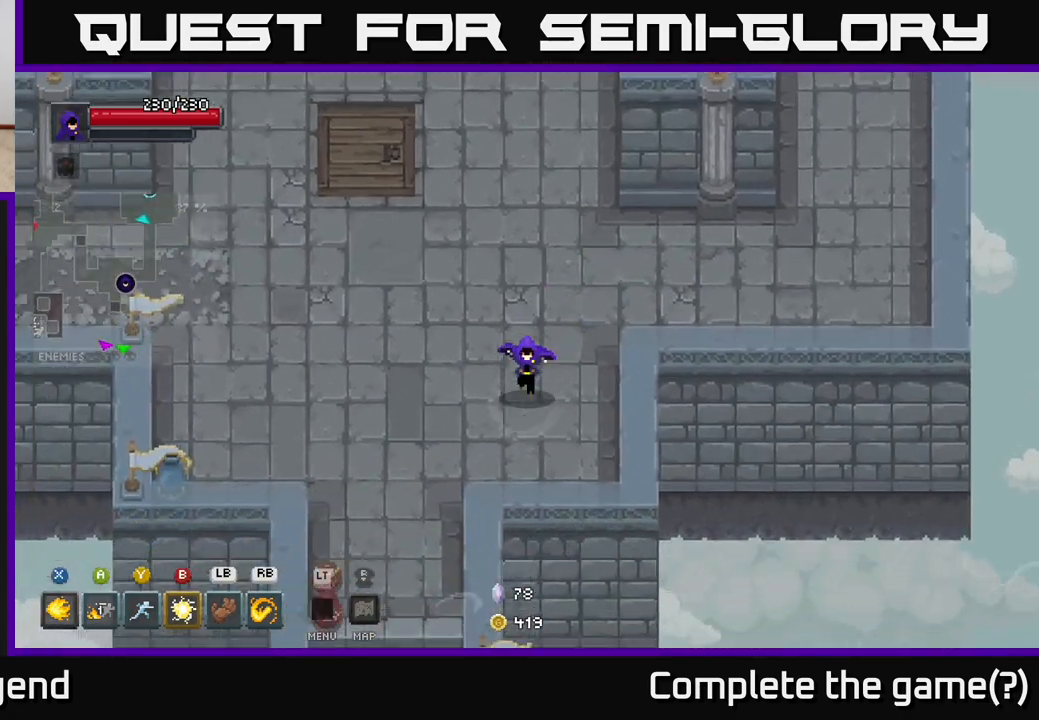
{"buttons": [], "left_stick": "down-left", "right_stick": "center", "events": []}
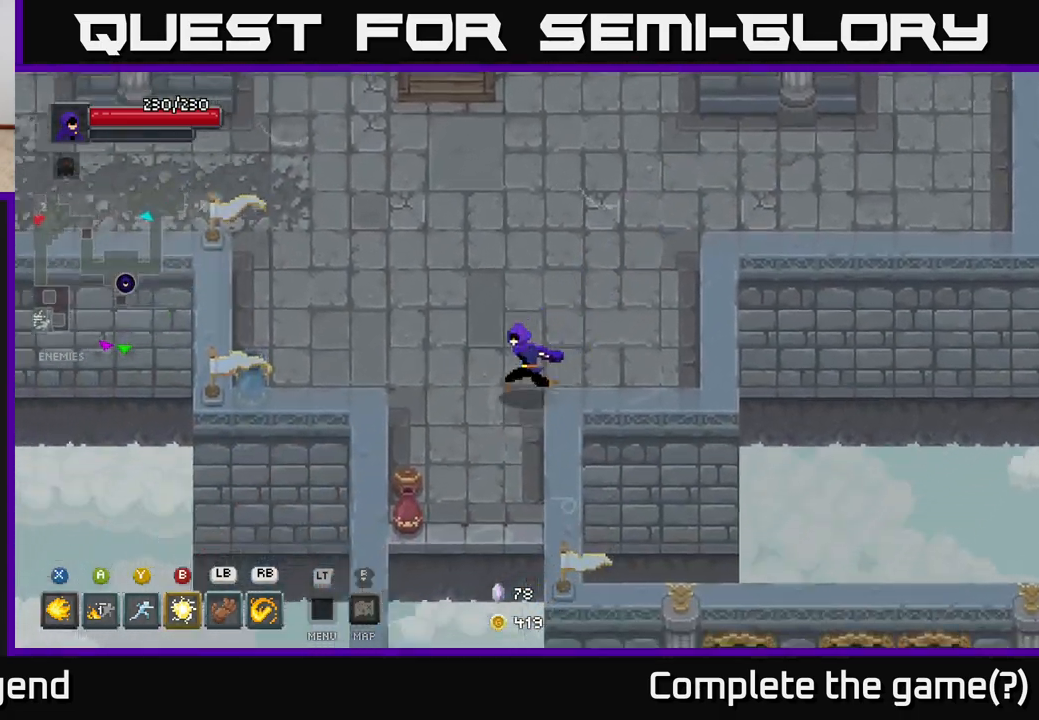
{"buttons": [], "left_stick": "down-left", "right_stick": "center", "events": []}
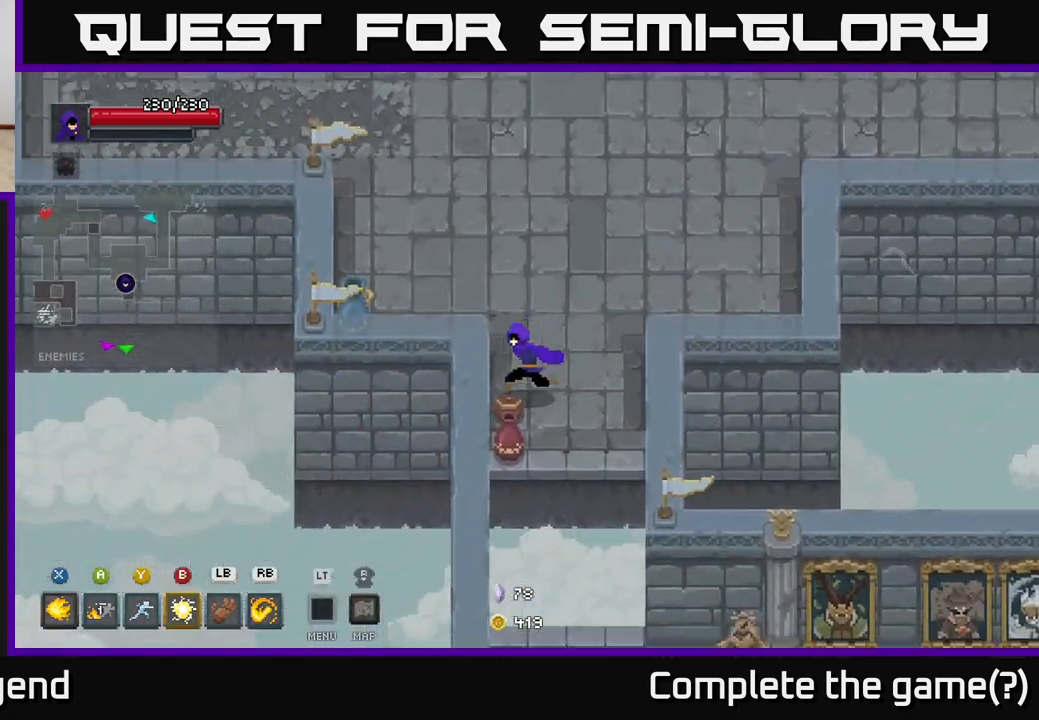
{"buttons": ["A"], "left_stick": "down", "right_stick": "center", "events": [[133, "left_stick", "down"], [417, "A", "down"]]}
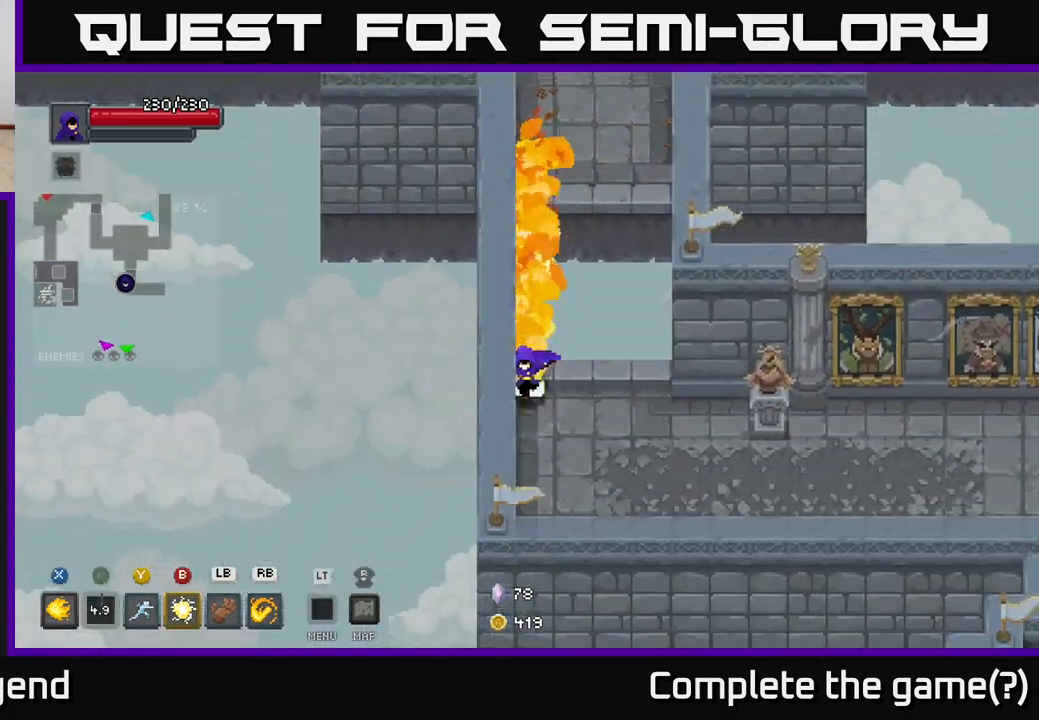
{"buttons": [], "left_stick": "down-right", "right_stick": "center", "events": [[50, "A", "up"], [67, "left_stick", "down-right"]]}
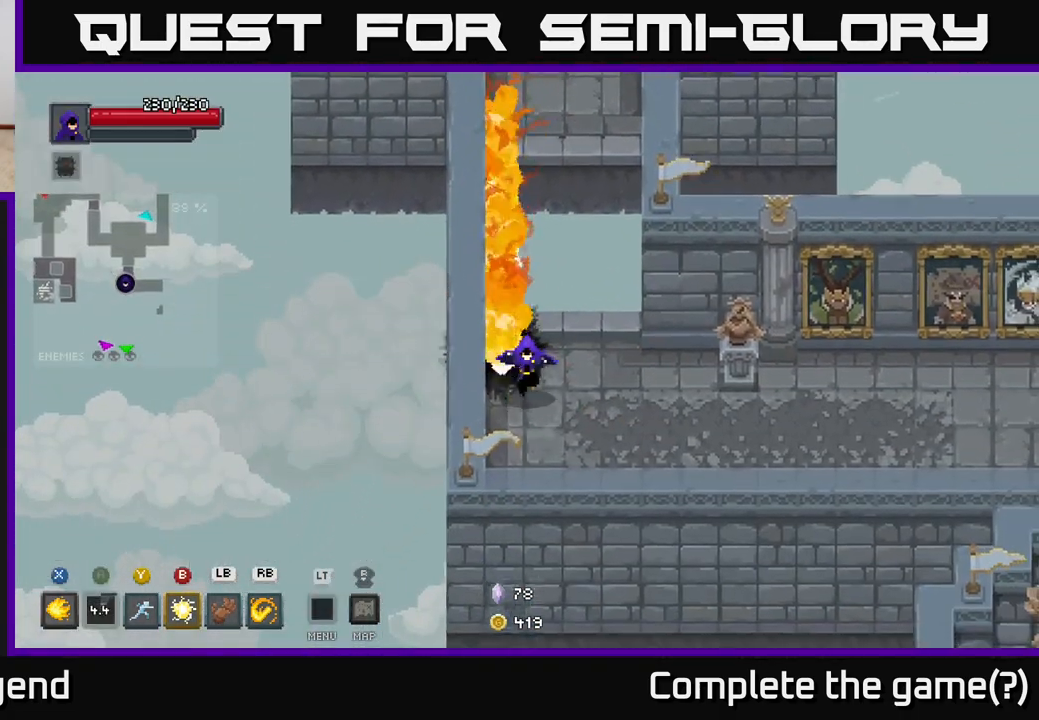
{"buttons": [], "left_stick": "right", "right_stick": "center", "events": [[100, "left_stick", "right"]]}
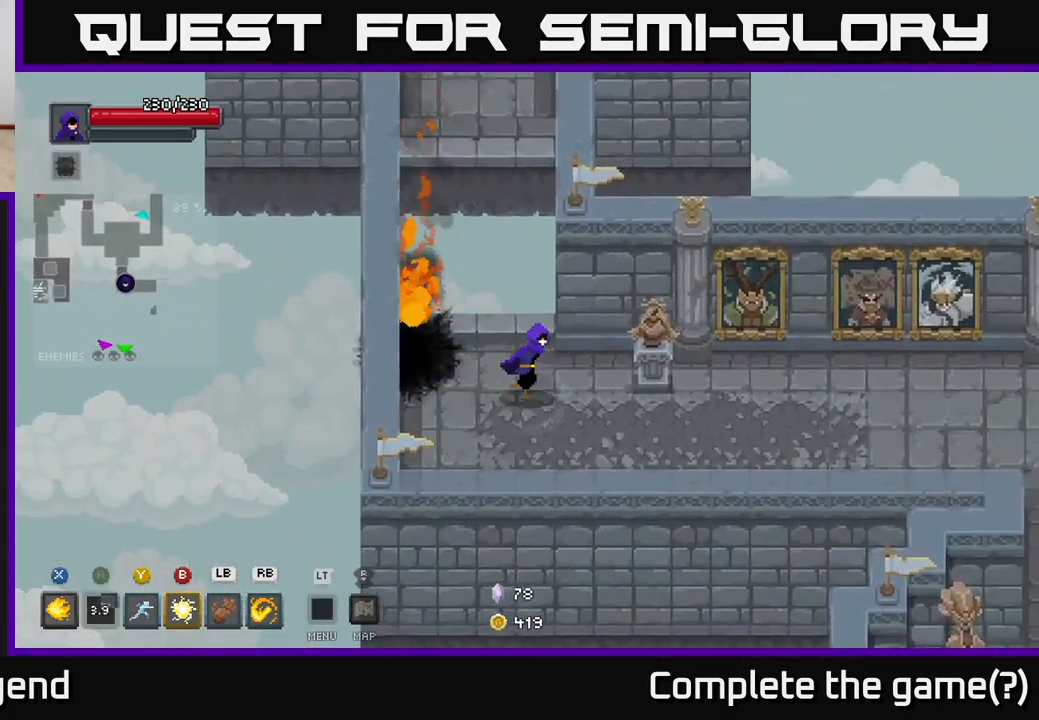
{"buttons": [], "left_stick": "right", "right_stick": "center", "events": []}
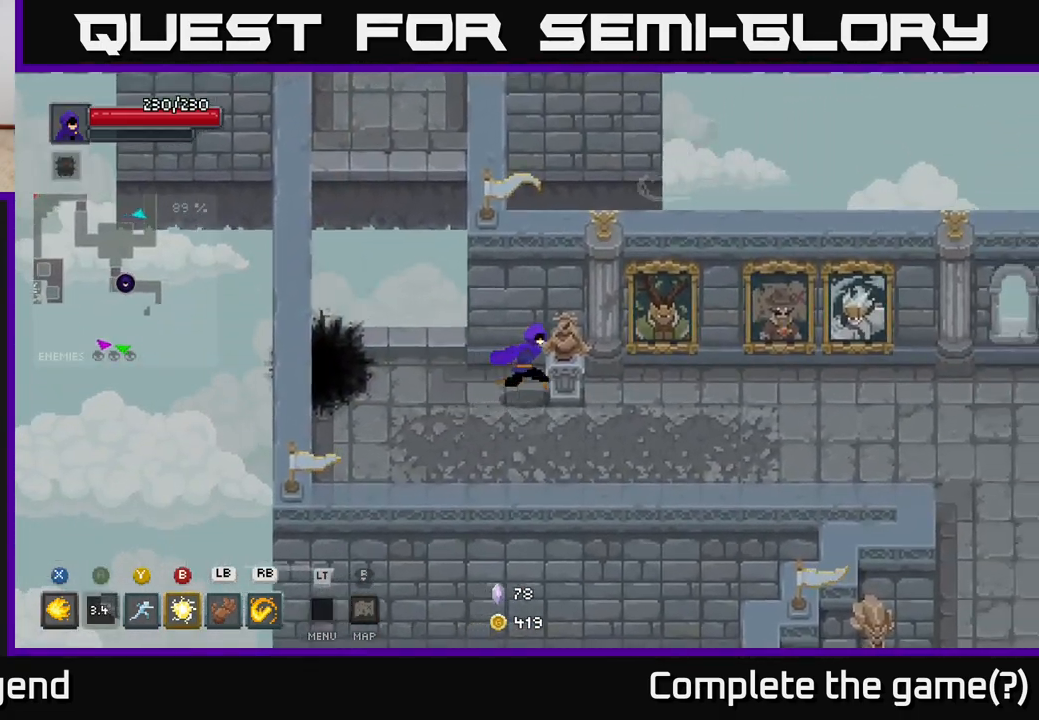
{"buttons": [], "left_stick": "right", "right_stick": "center", "events": []}
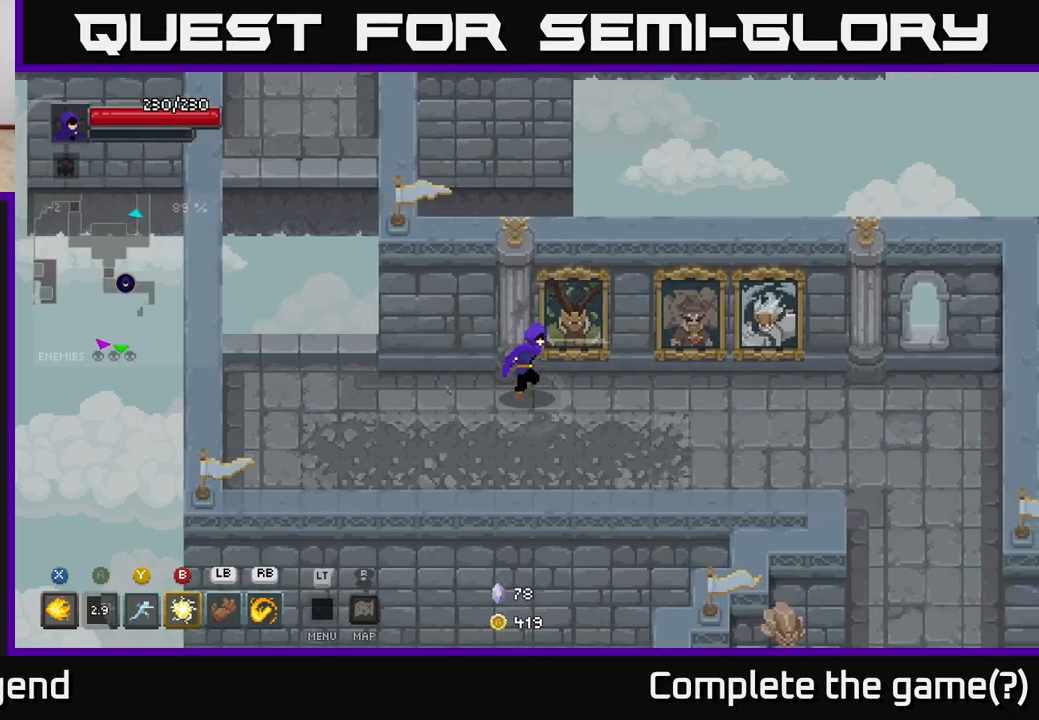
{"buttons": ["X"], "left_stick": "right", "right_stick": "center", "events": [[450, "X", "down"]]}
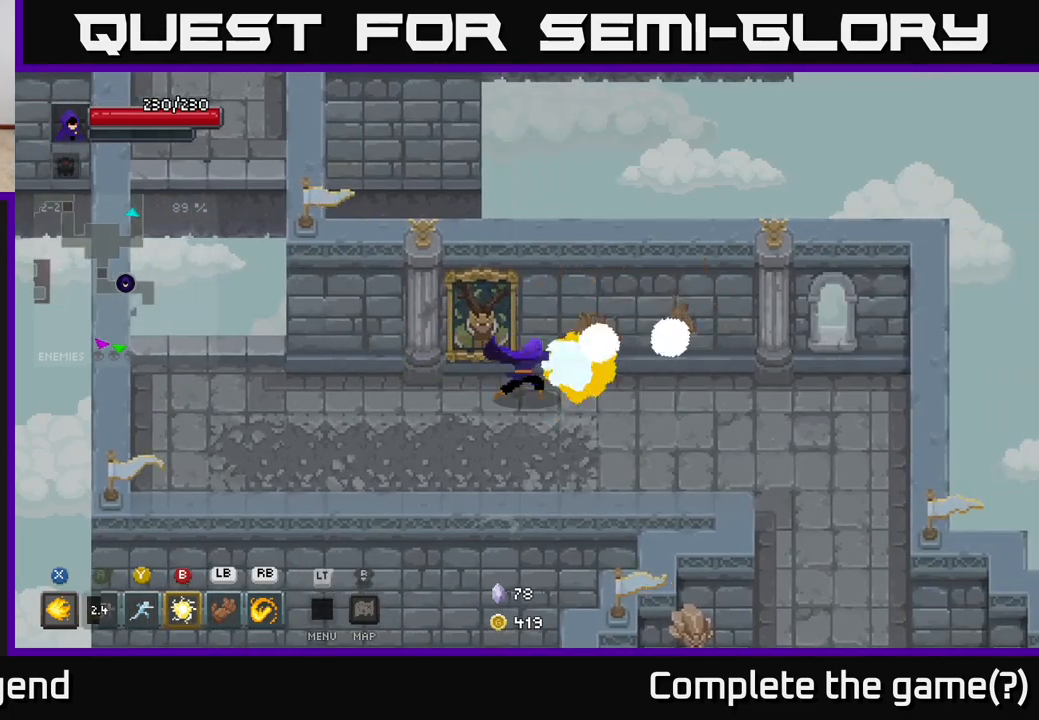
{"buttons": [], "left_stick": "left", "right_stick": "center", "events": [[17, "X", "up"], [350, "left_stick", "left"], [400, "X", "down"], [467, "X", "up"]]}
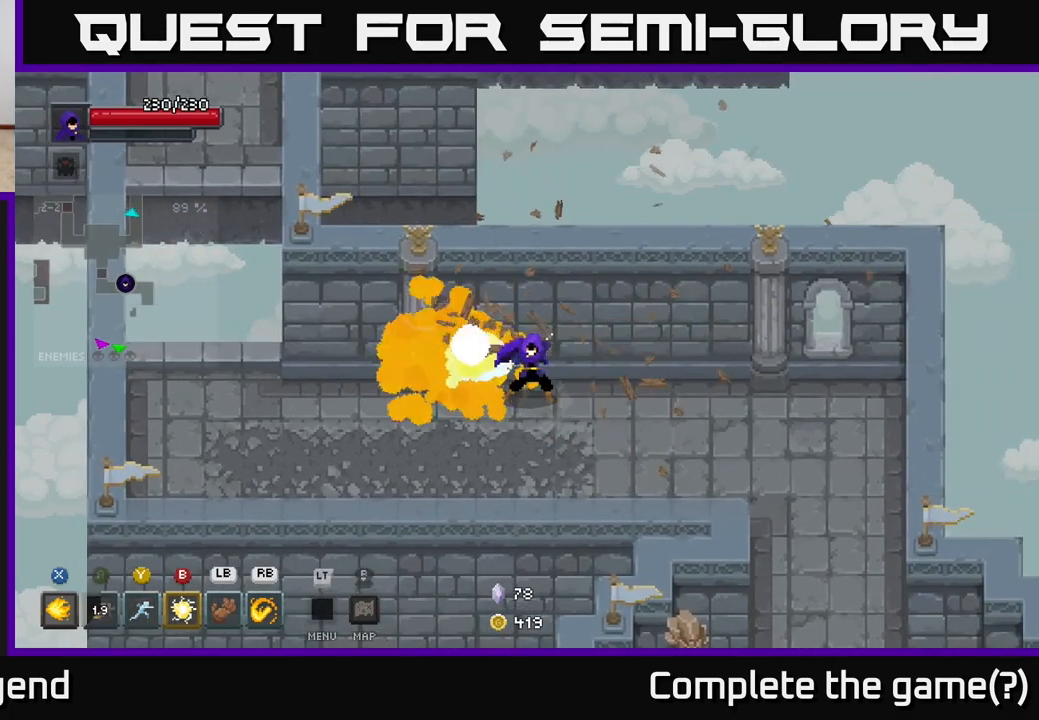
{"buttons": [], "left_stick": "right", "right_stick": "center", "events": [[17, "left_stick", "right"]]}
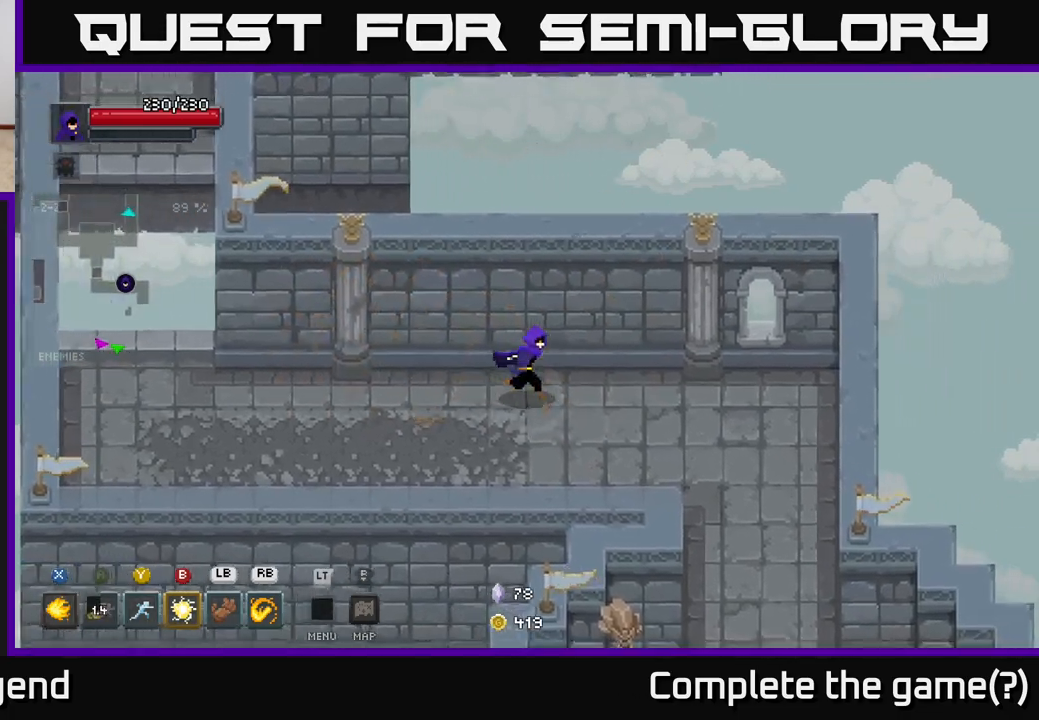
{"buttons": [], "left_stick": "down-right", "right_stick": "center", "events": [[400, "left_stick", "down-right"]]}
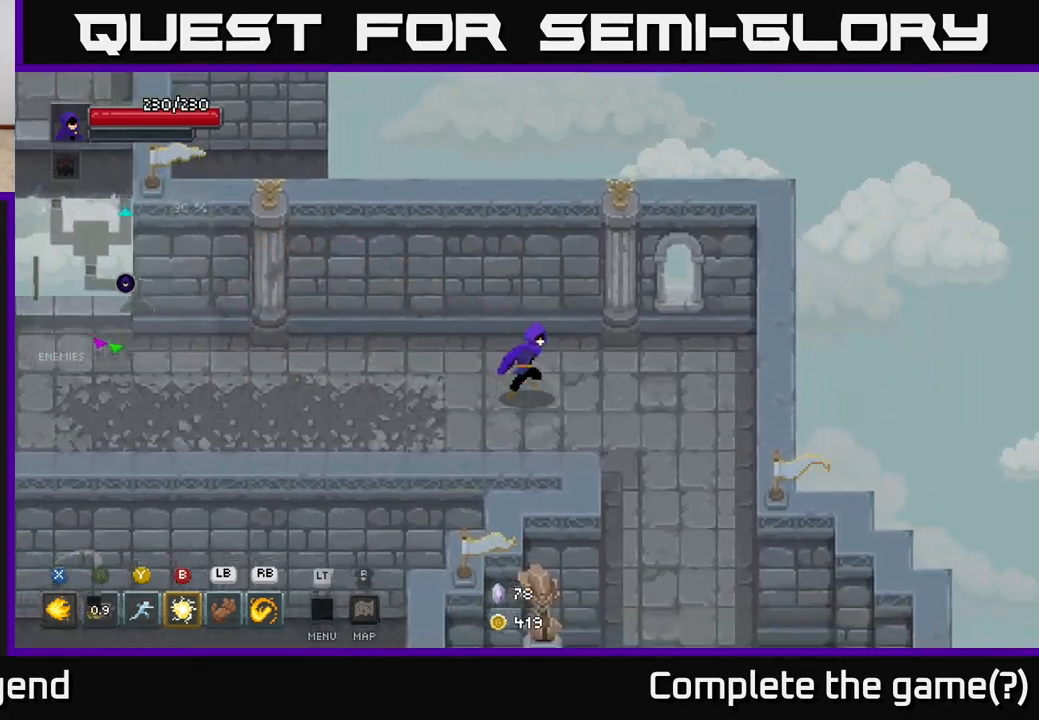
{"buttons": [], "left_stick": "down-right", "right_stick": "center", "events": []}
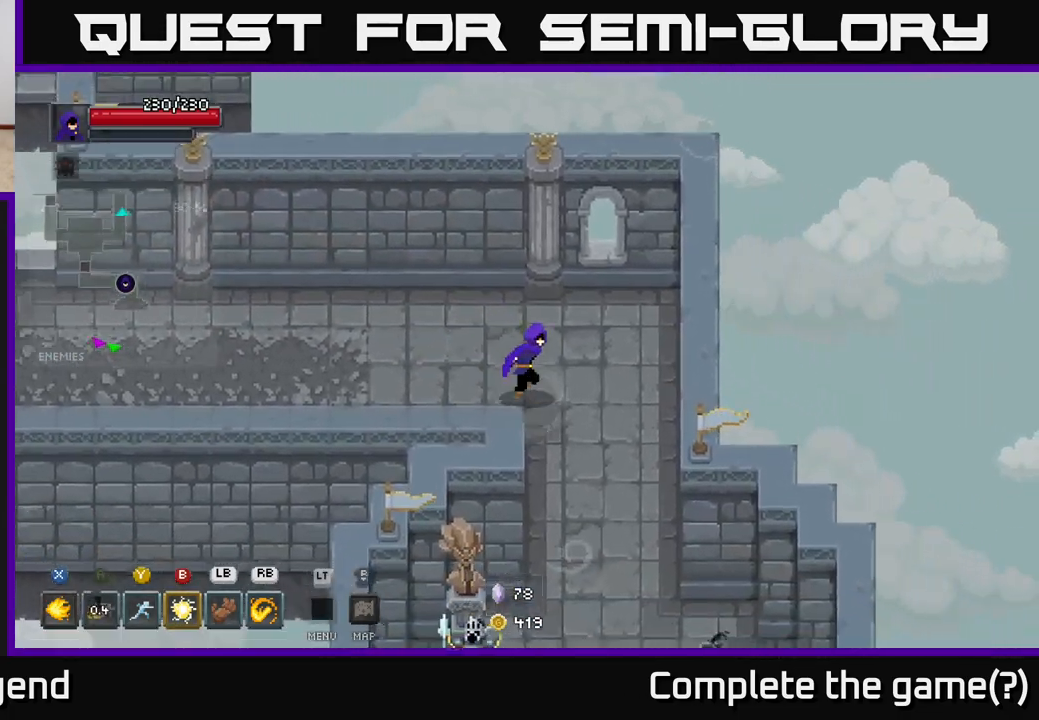
{"buttons": [], "left_stick": "down", "right_stick": "center", "events": [[233, "left_stick", "down"]]}